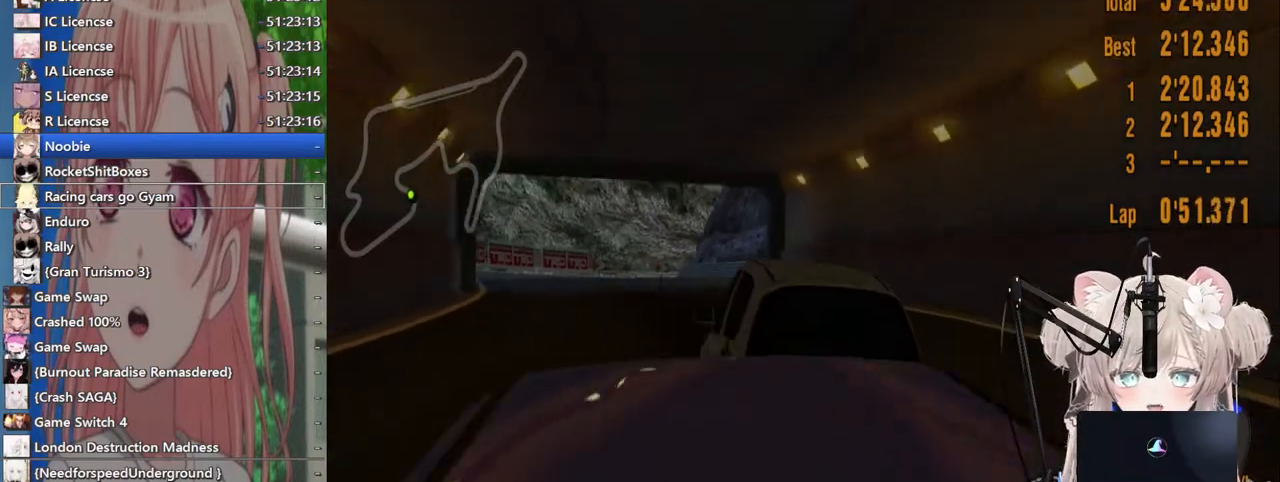
Gameplay with a controller (PlayStation layout); each line is a JSON object with the inputs held at the frame after it (dt_ms = milliseconds from this image to that frame). "events" lists button and stick changes between this image and that frame as [ms after this image, input, new state], when the widget could be followed in between. Not read: L1 R1.
{"dt_ms": 500, "buttons": ["R2"], "left_stick": "center", "right_stick": "center", "events": [[467, "left_stick", "center"]]}
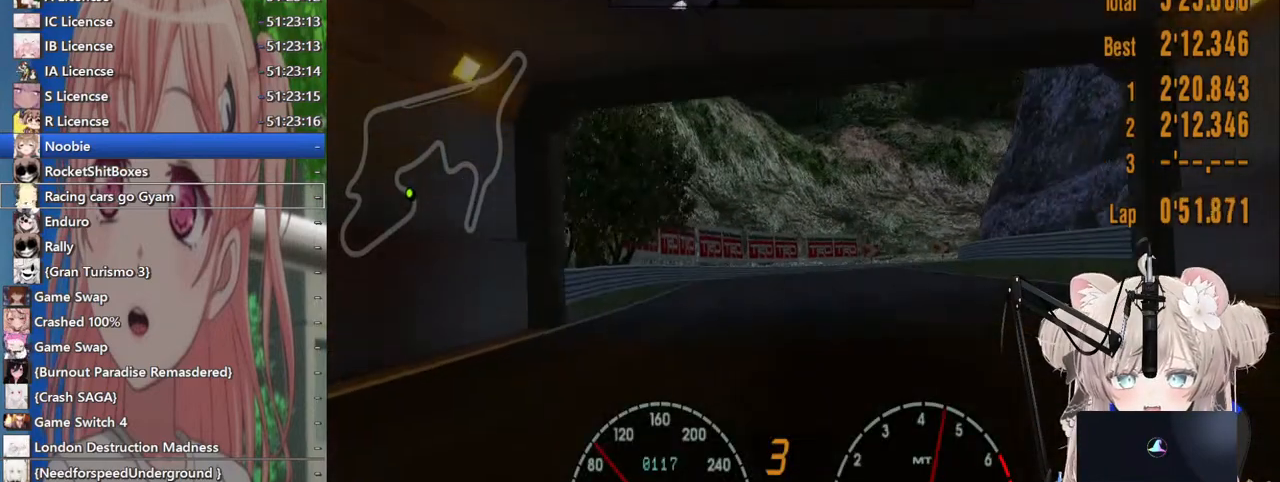
{"dt_ms": 500, "buttons": ["R2"], "left_stick": "right", "right_stick": "center", "events": [[33, "left_stick", "right"]]}
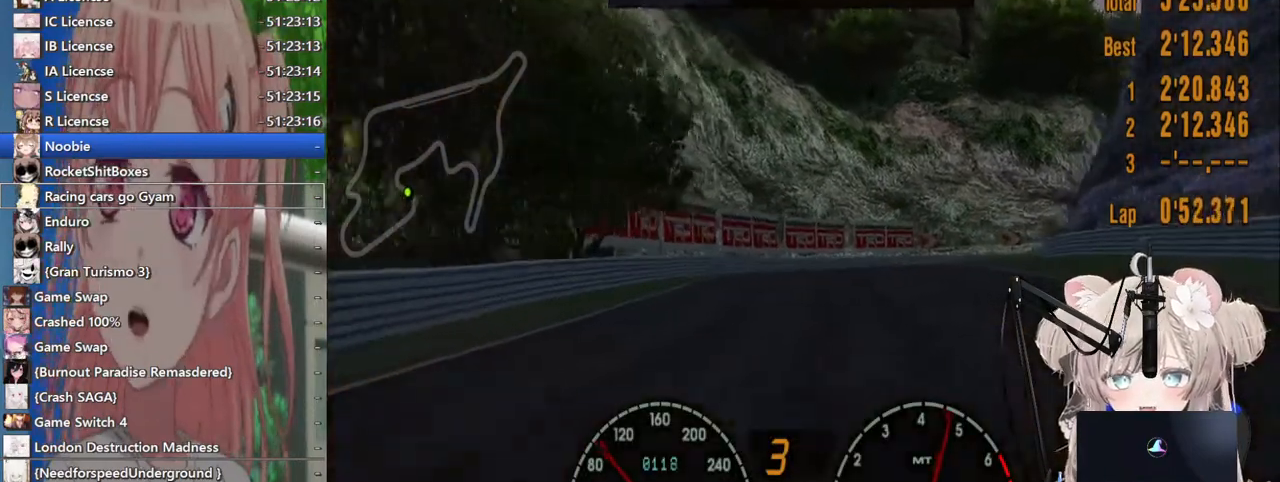
{"dt_ms": 500, "buttons": ["R2"], "left_stick": "right", "right_stick": "center", "events": []}
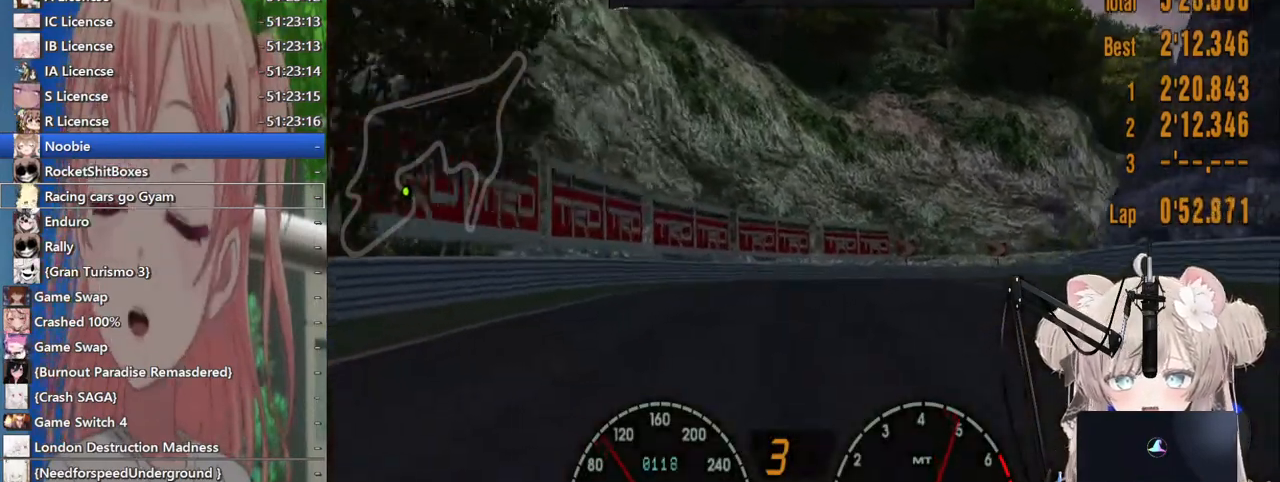
{"dt_ms": 1000, "buttons": ["R2"], "left_stick": "up-right", "right_stick": "center"}
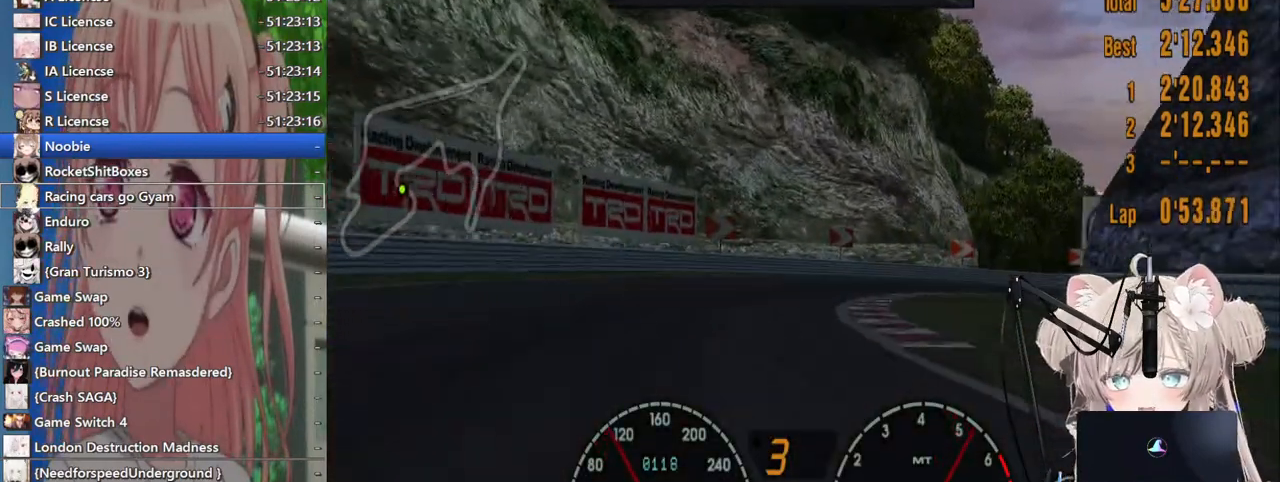
{"dt_ms": 500, "buttons": [], "left_stick": "up-right", "right_stick": "center"}
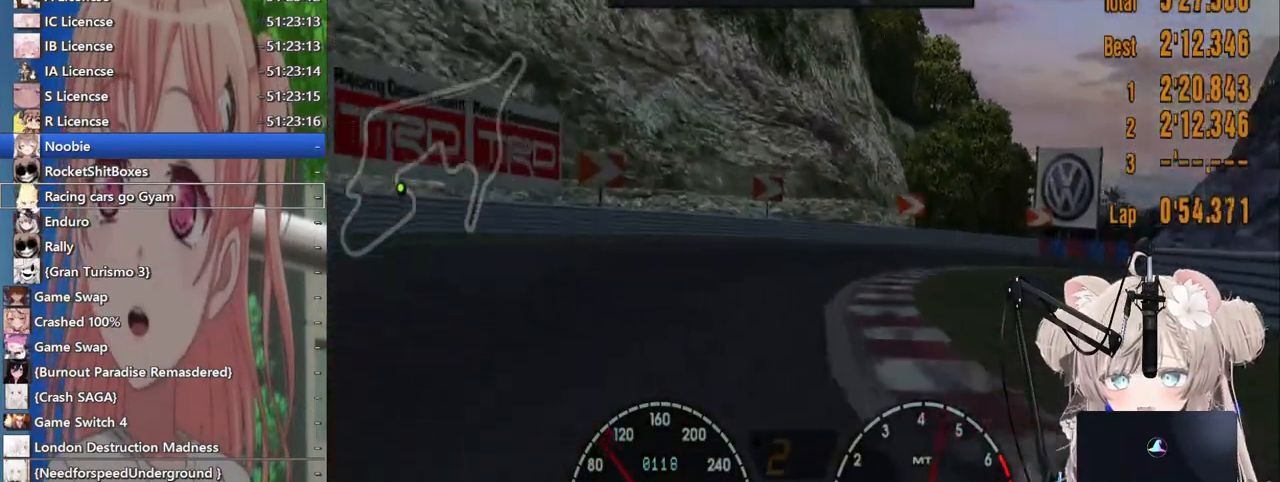
{"dt_ms": 500, "buttons": ["R2"], "left_stick": "up-right", "right_stick": "center", "events": [[183, "R2", "down"]]}
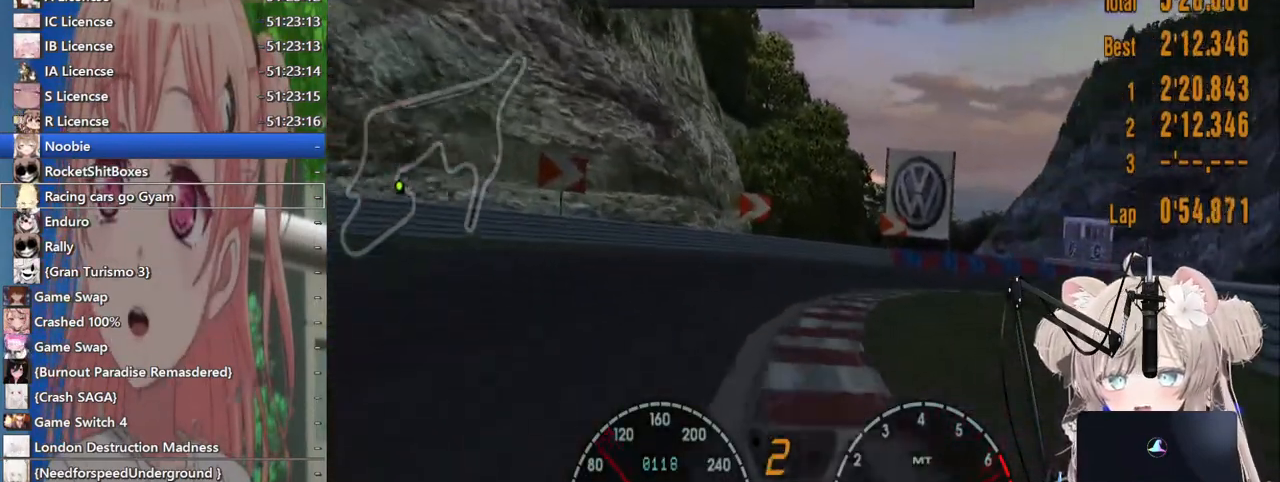
{"dt_ms": 500, "buttons": [], "left_stick": "up-right", "right_stick": "center", "events": [[483, "R2", "up"]]}
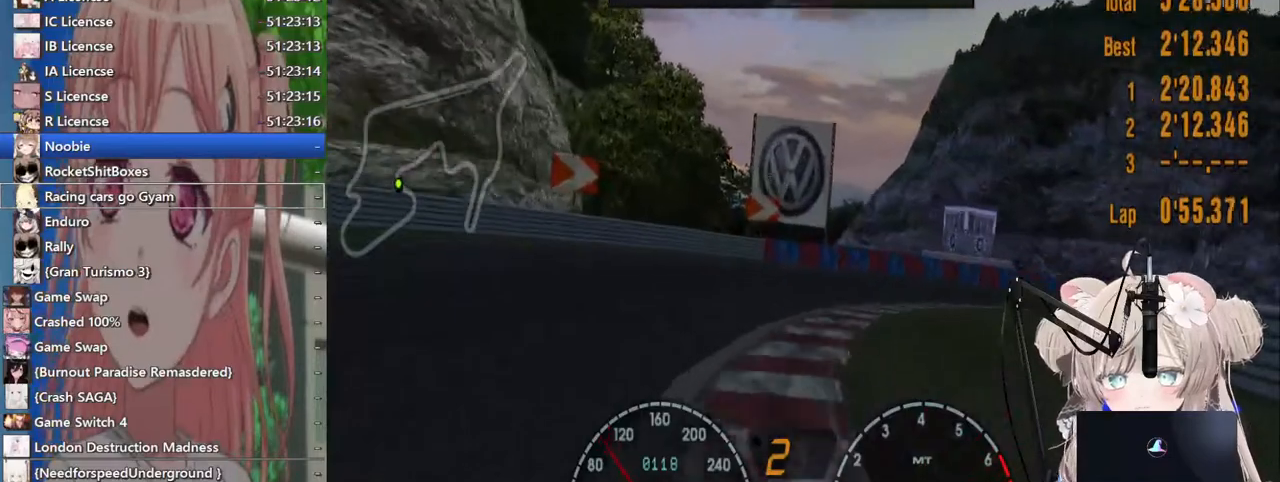
{"dt_ms": 500, "buttons": ["R2"], "left_stick": "up-right", "right_stick": "center", "events": [[117, "L2", "down"], [233, "L2", "up"], [500, "R2", "down"]]}
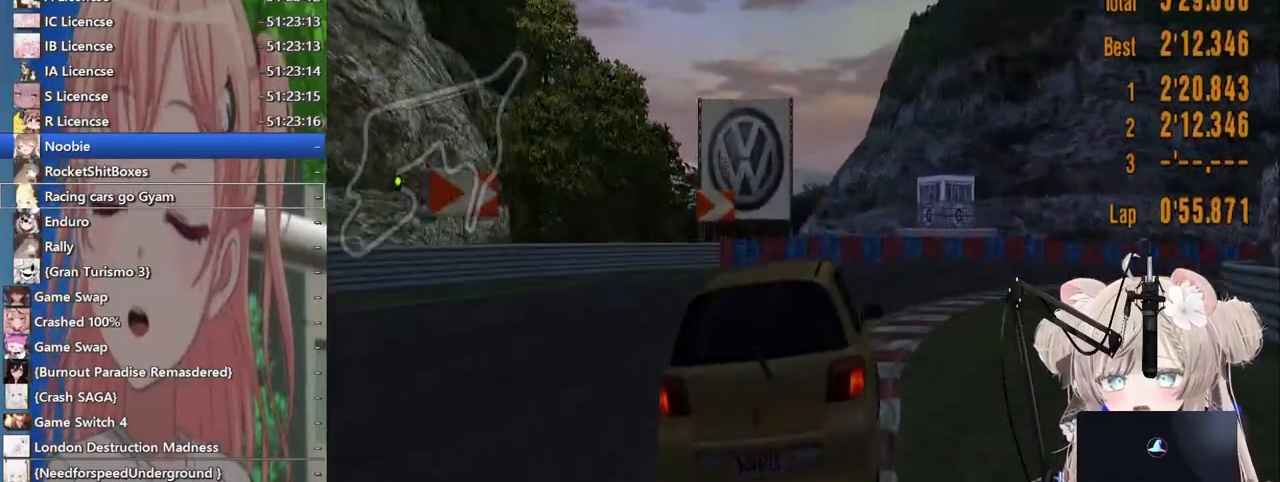
{"dt_ms": 500, "buttons": [], "left_stick": "right", "right_stick": "center", "events": [[83, "left_stick", "right"], [233, "R2", "up"]]}
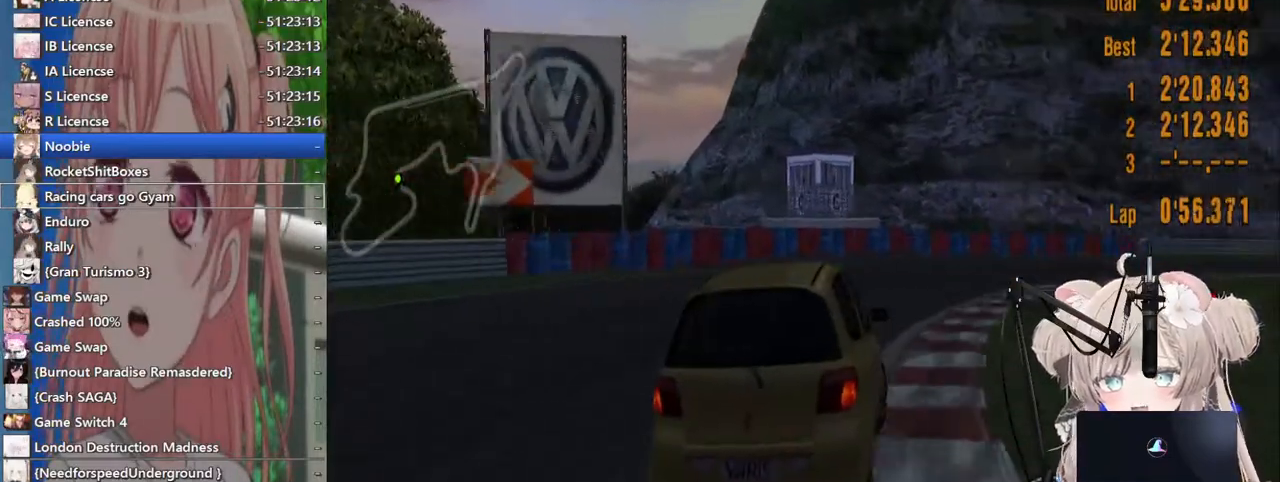
{"dt_ms": 500, "buttons": ["R2"], "left_stick": "right", "right_stick": "center"}
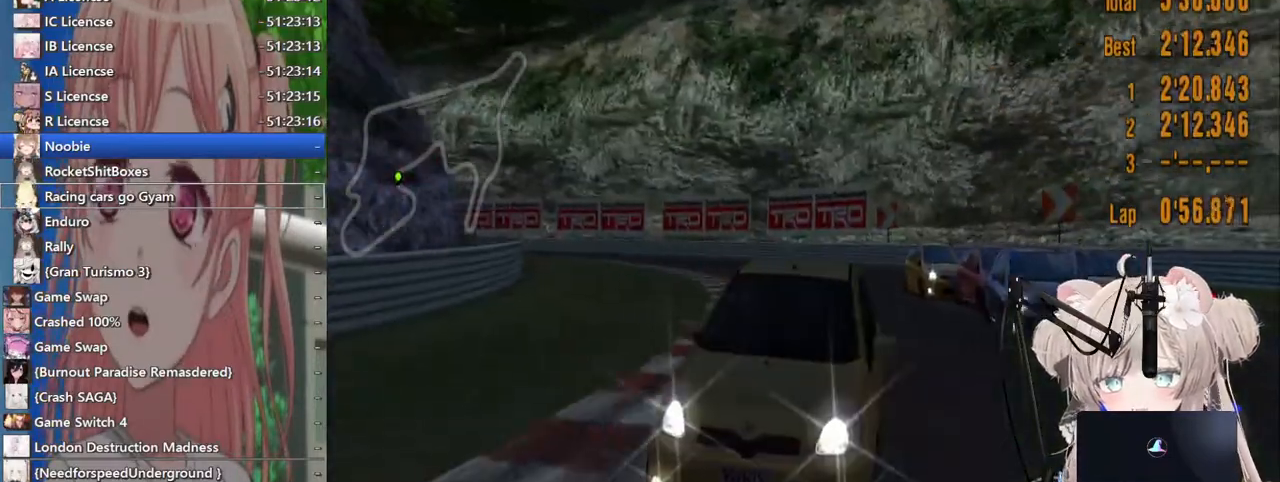
{"dt_ms": 500, "buttons": [], "left_stick": "right", "right_stick": "center", "events": [[300, "R2", "up"]]}
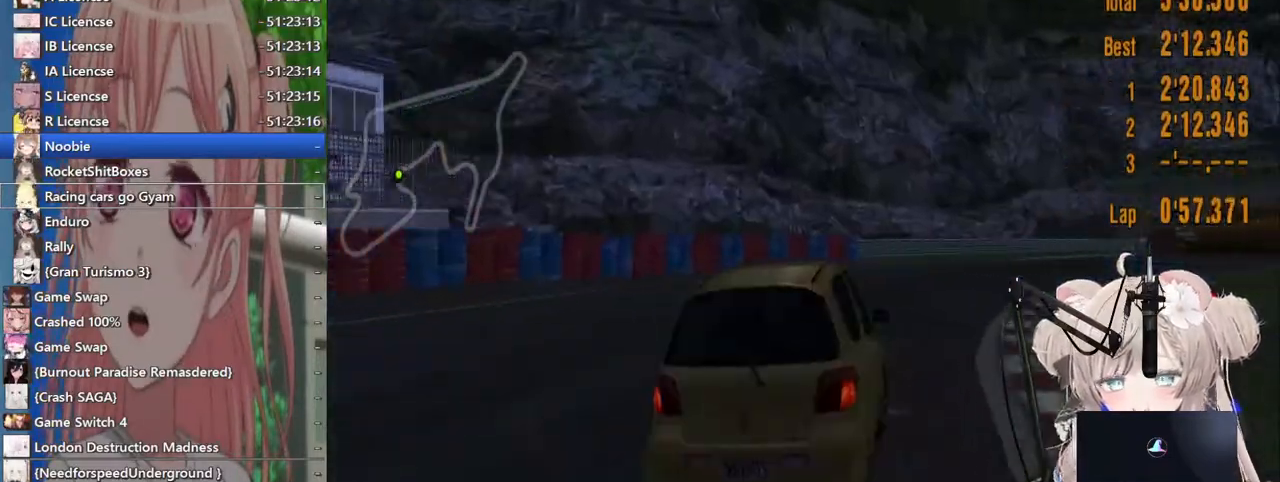
{"dt_ms": 500, "buttons": ["R2"], "left_stick": "right", "right_stick": "center", "events": [[17, "R2", "down"]]}
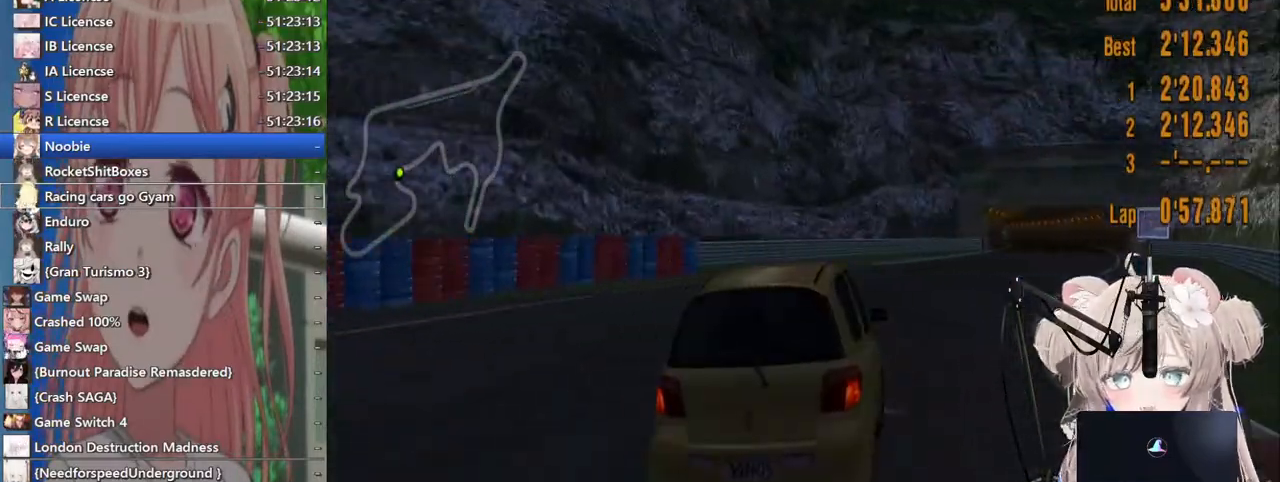
{"dt_ms": 500, "buttons": ["R2"], "left_stick": "center", "right_stick": "center", "events": [[117, "left_stick", "up-right"], [217, "left_stick", "center"]]}
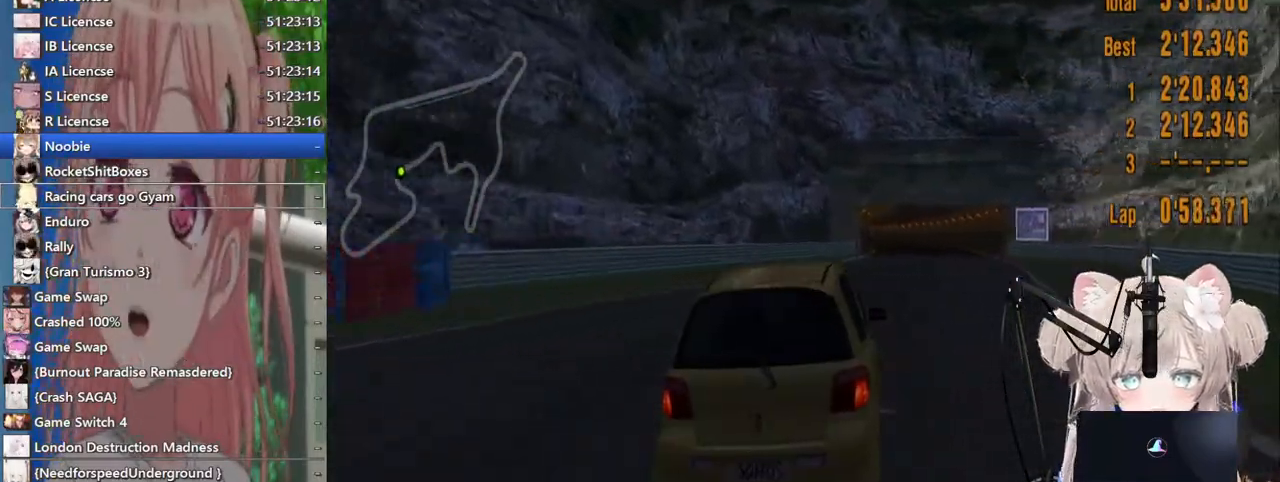
{"dt_ms": 500, "buttons": ["R2"], "left_stick": "center", "right_stick": "center", "events": [[183, "left_stick", "right"], [300, "left_stick", "up-right"], [400, "left_stick", "right"], [500, "left_stick", "center"]]}
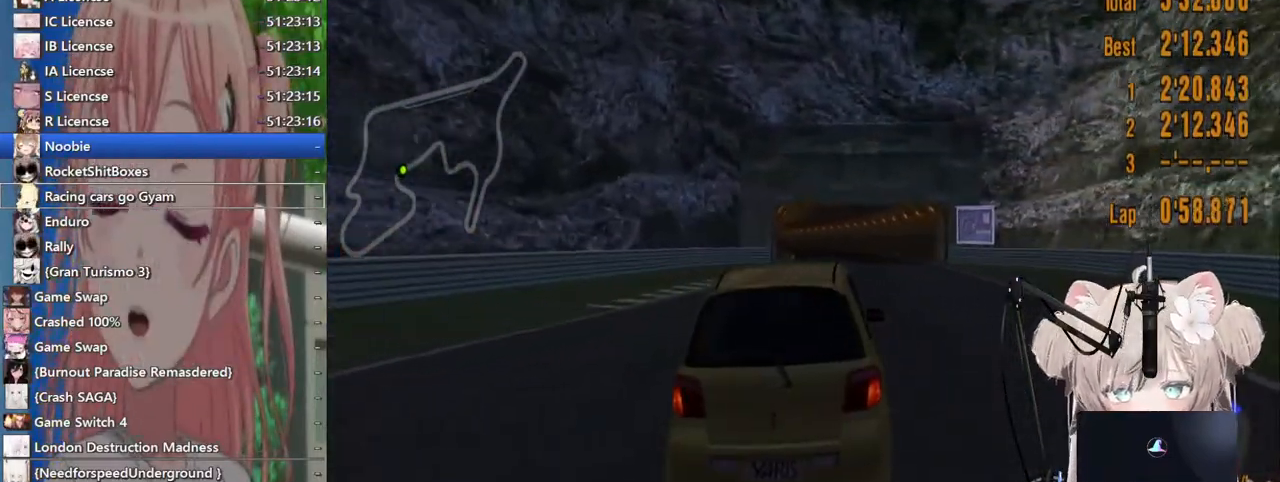
{"dt_ms": 500, "buttons": ["R2"], "left_stick": "center", "right_stick": "center", "events": []}
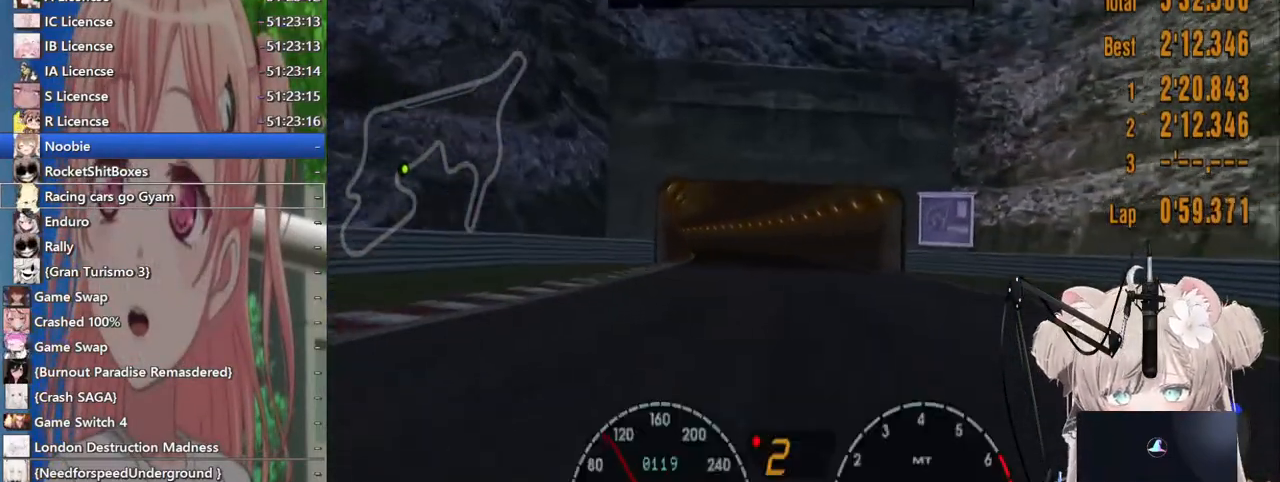
{"dt_ms": 500, "buttons": ["R2"], "left_stick": "center", "right_stick": "center", "events": [[283, "CROSS", "down"], [283, "left_stick", "left"], [417, "CROSS", "up"], [500, "left_stick", "center"]]}
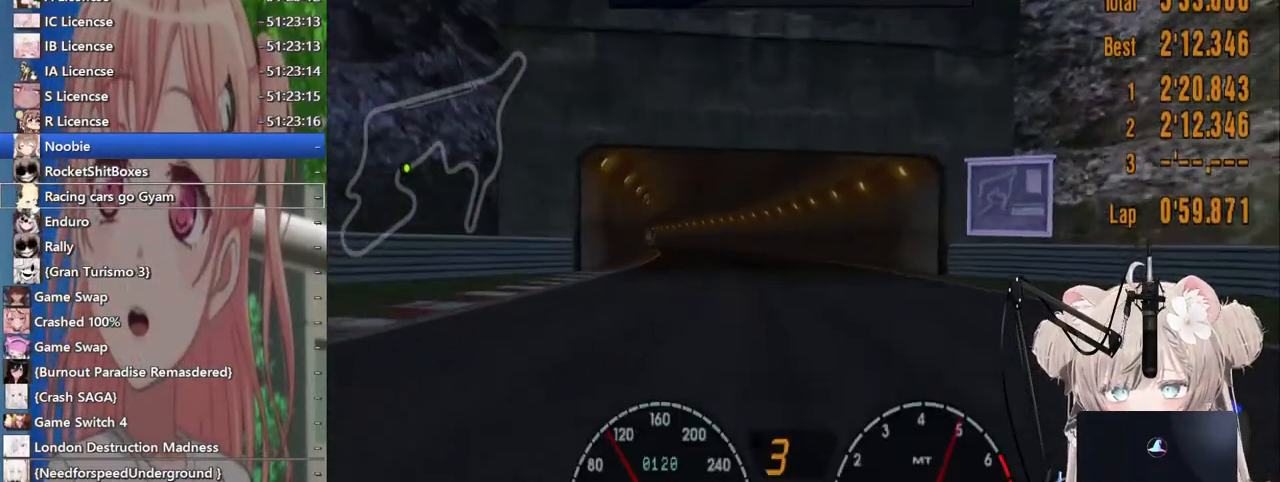
{"dt_ms": 500, "buttons": ["R2"], "left_stick": "center", "right_stick": "center", "events": []}
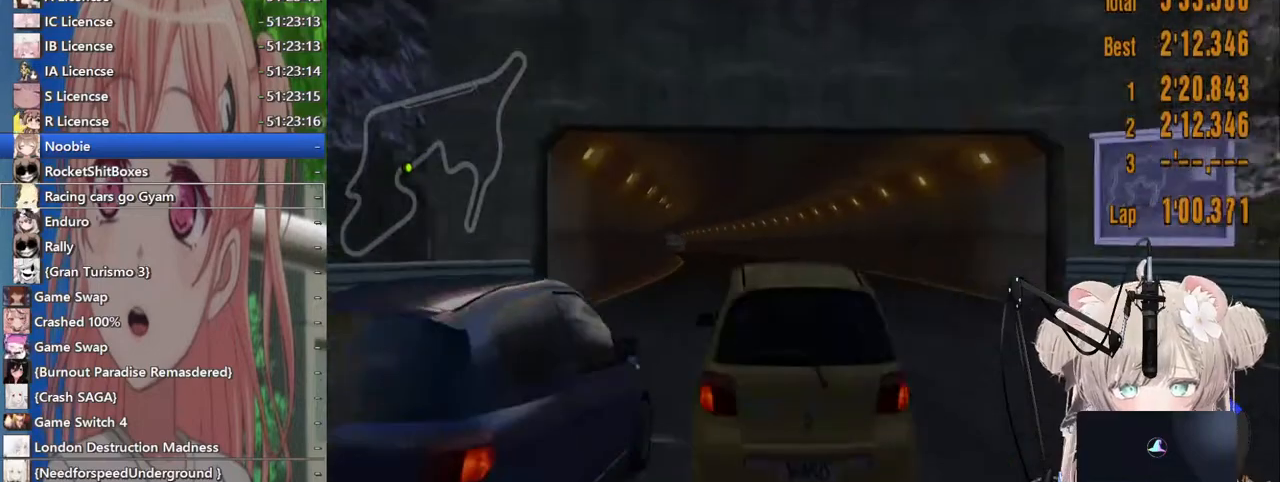
{"dt_ms": 500, "buttons": ["R2"], "left_stick": "left", "right_stick": "center", "events": [[333, "left_stick", "left"]]}
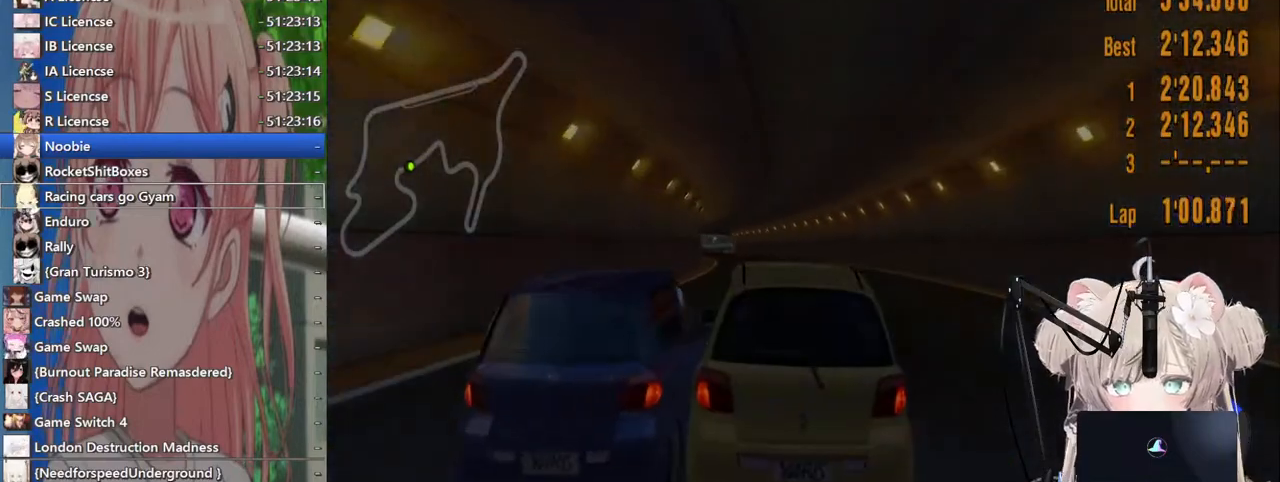
{"dt_ms": 500, "buttons": ["R2"], "left_stick": "left", "right_stick": "center", "events": [[17, "left_stick", "center"], [483, "left_stick", "left"]]}
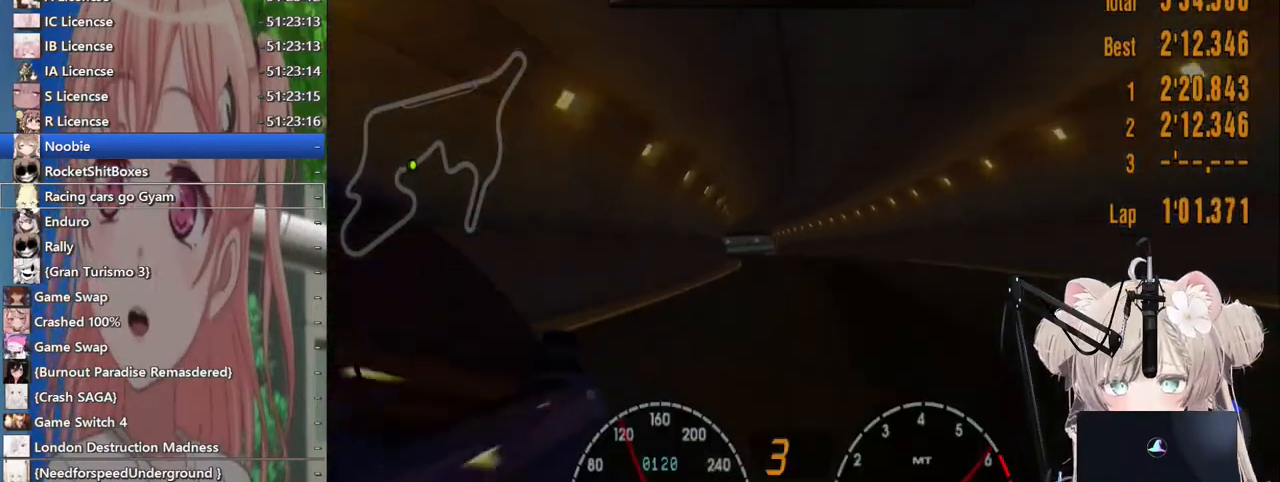
{"dt_ms": 500, "buttons": ["R2"], "left_stick": "center", "right_stick": "center", "events": [[183, "left_stick", "center"]]}
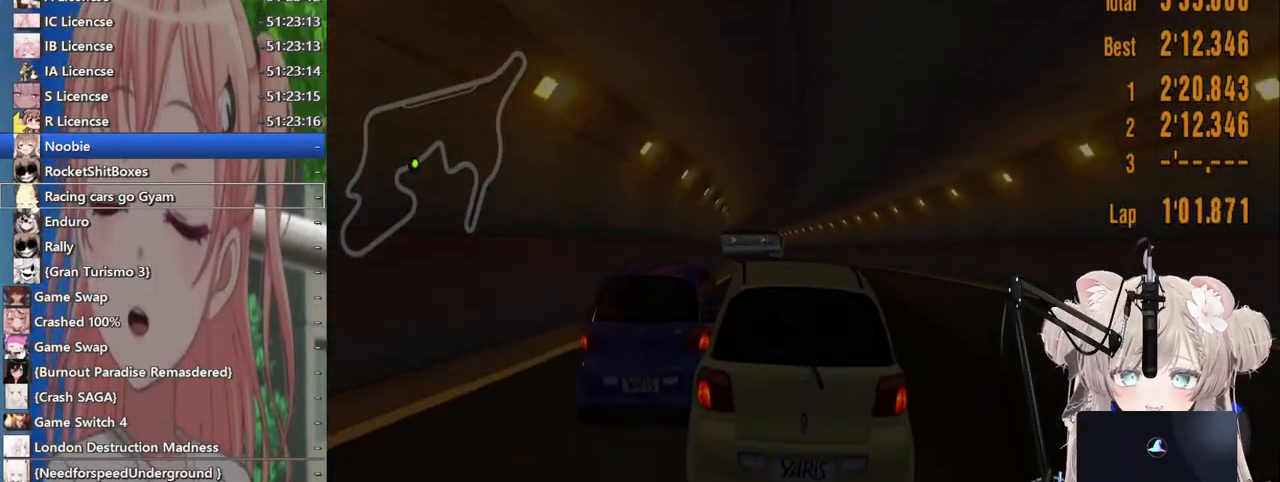
{"dt_ms": 500, "buttons": ["R2"], "left_stick": "center", "right_stick": "center", "events": [[367, "left_stick", "left"], [467, "left_stick", "center"]]}
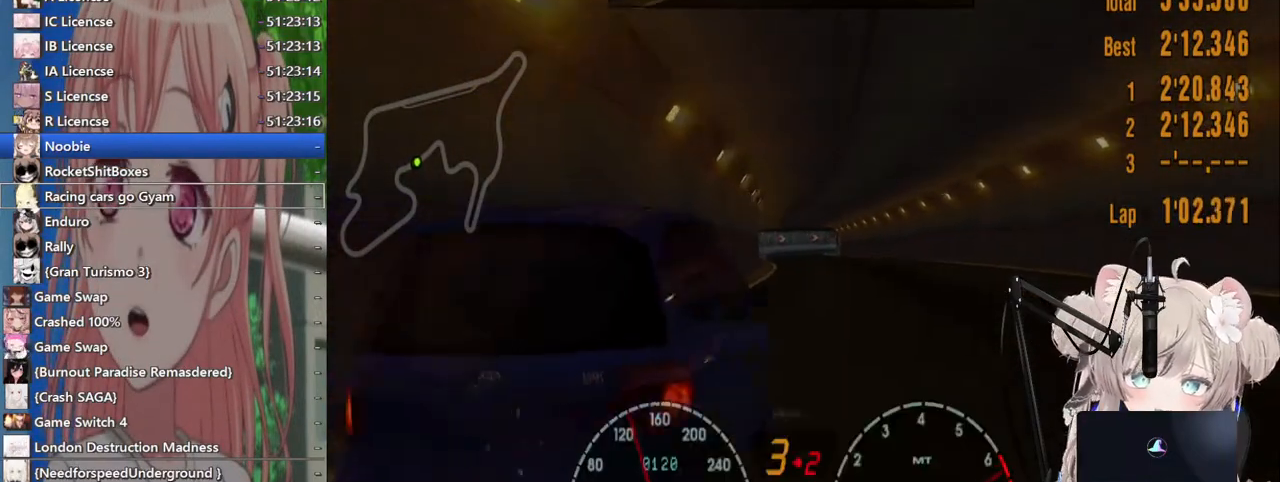
{"dt_ms": 500, "buttons": ["R2"], "left_stick": "right", "right_stick": "center", "events": [[483, "left_stick", "right"]]}
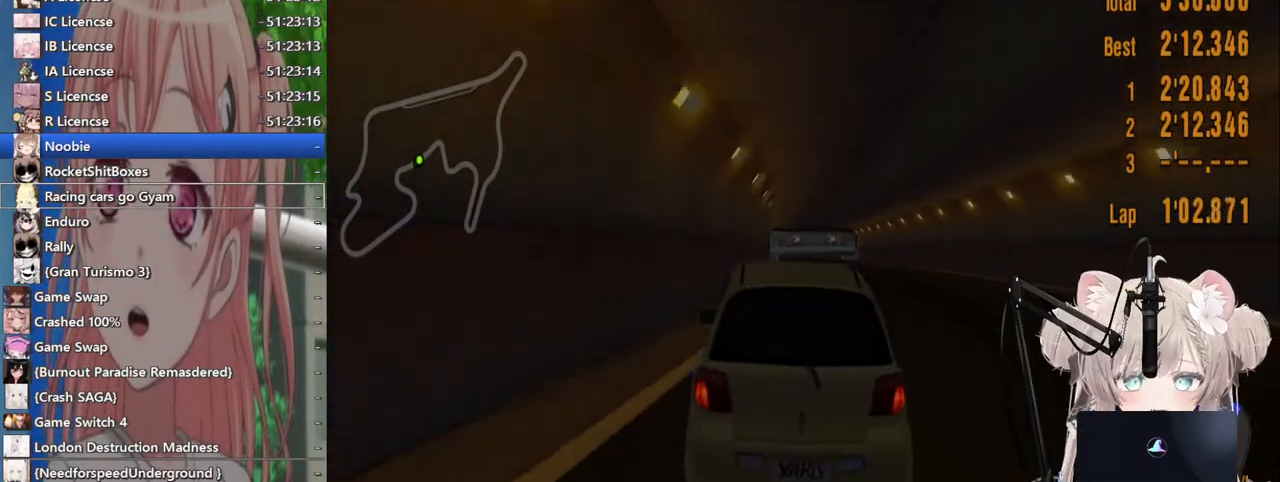
{"dt_ms": 500, "buttons": ["R2"], "left_stick": "center", "right_stick": "center", "events": [[133, "left_stick", "center"], [200, "CROSS", "down"], [317, "CROSS", "up"]]}
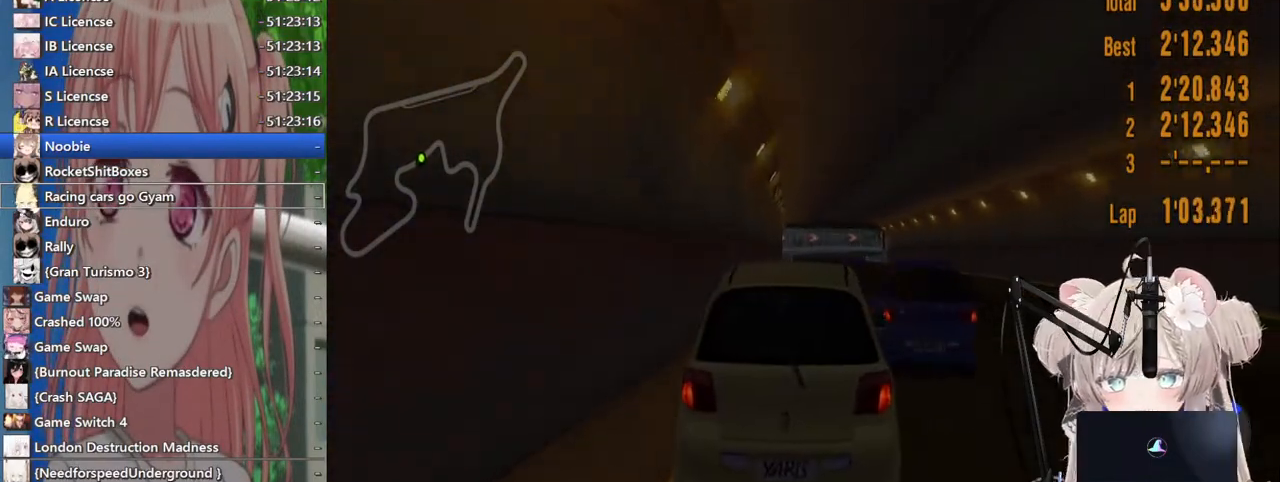
{"dt_ms": 500, "buttons": ["R2"], "left_stick": "left", "right_stick": "center", "events": [[200, "left_stick", "left"], [283, "left_stick", "center"], [500, "left_stick", "left"]]}
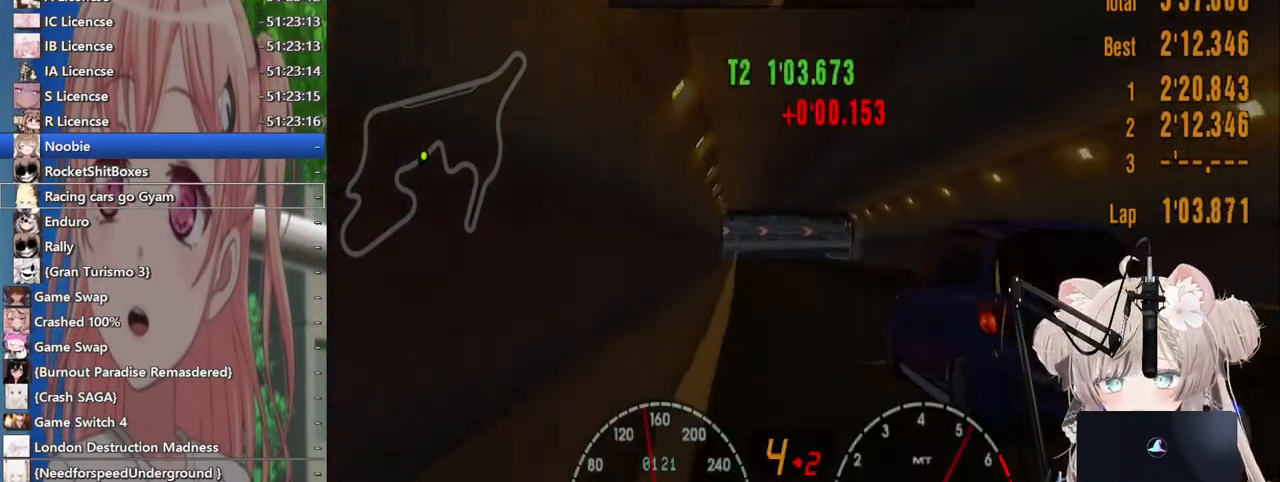
{"dt_ms": 500, "buttons": ["R2"], "left_stick": "center", "right_stick": "center", "events": [[100, "left_stick", "center"]]}
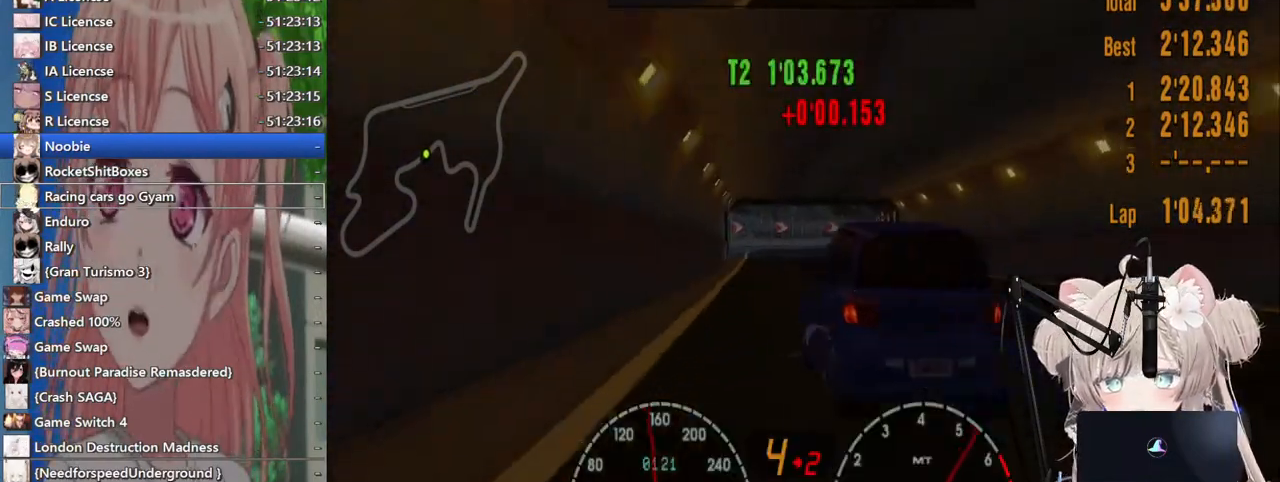
{"dt_ms": 500, "buttons": ["R2"], "left_stick": "center", "right_stick": "center", "events": [[183, "left_stick", "right"], [417, "left_stick", "center"]]}
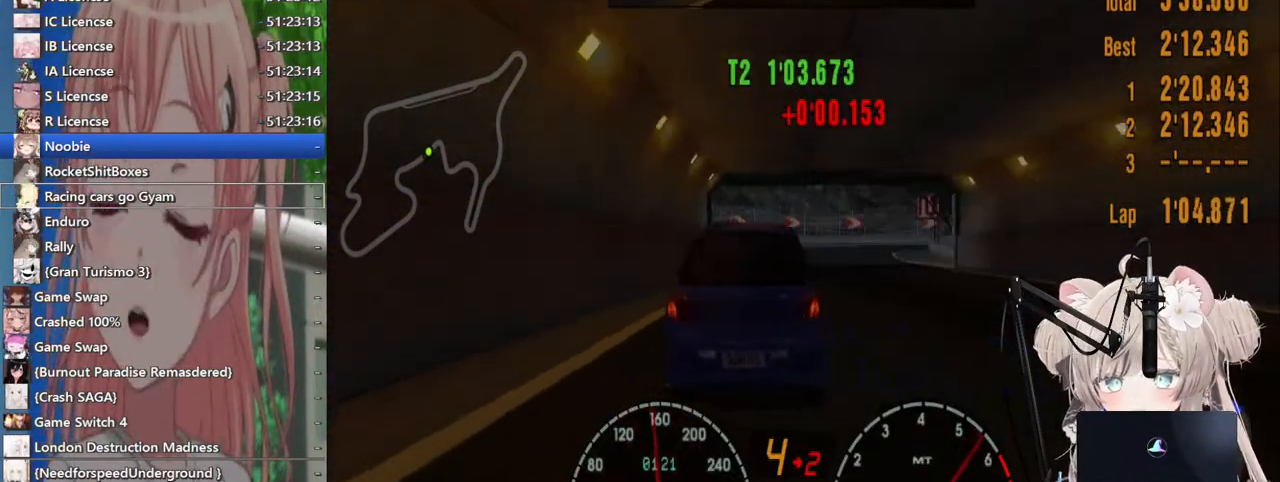
{"dt_ms": 500, "buttons": ["R2"], "left_stick": "up-right", "right_stick": "center", "events": [[217, "left_stick", "up-right"]]}
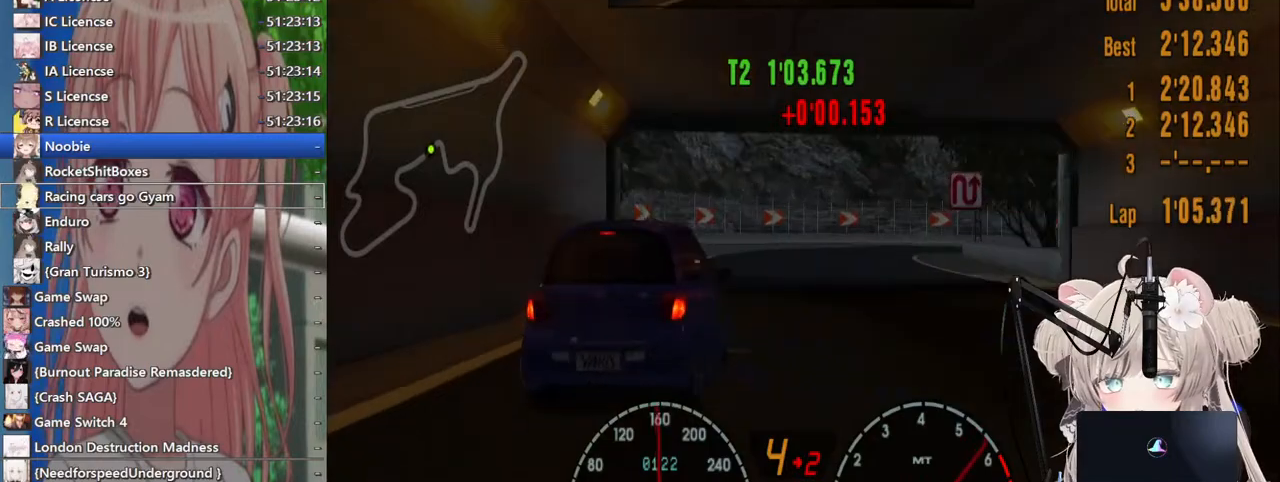
{"dt_ms": 500, "buttons": ["L2"], "left_stick": "up-right", "right_stick": "center", "events": [[183, "L2", "down"], [200, "R2", "up"], [367, "left_stick", "center"], [483, "left_stick", "up-right"]]}
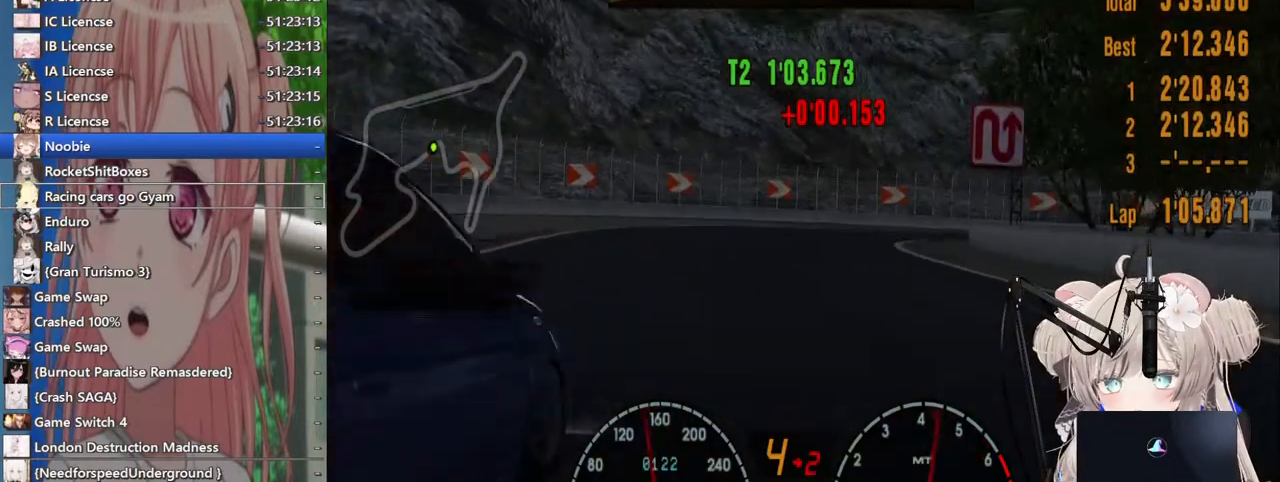
{"dt_ms": 1000, "buttons": [], "left_stick": "up-right", "right_stick": "center"}
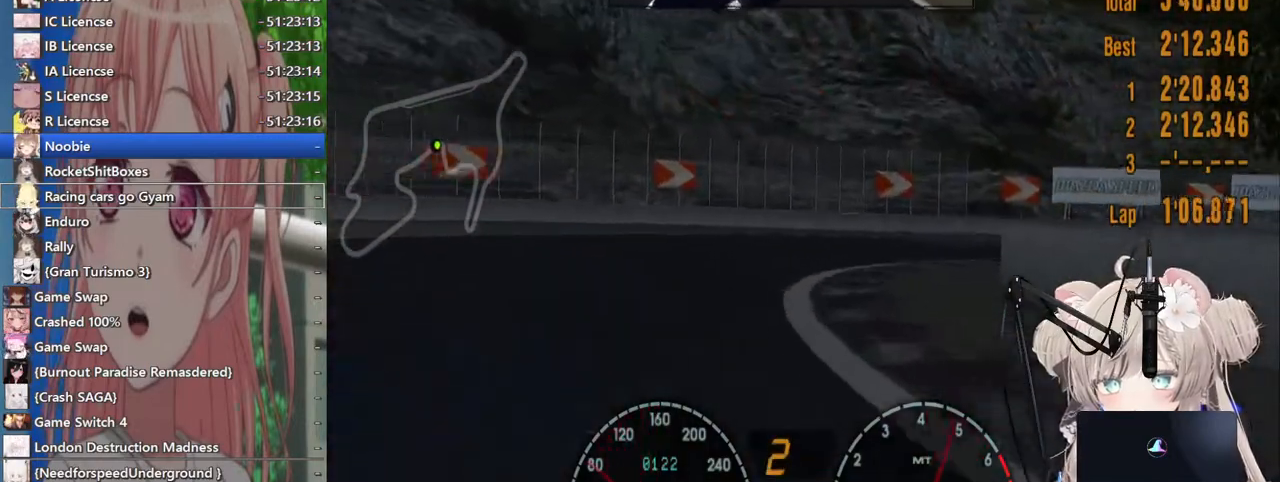
{"dt_ms": 500, "buttons": [], "left_stick": "up-right", "right_stick": "center", "events": []}
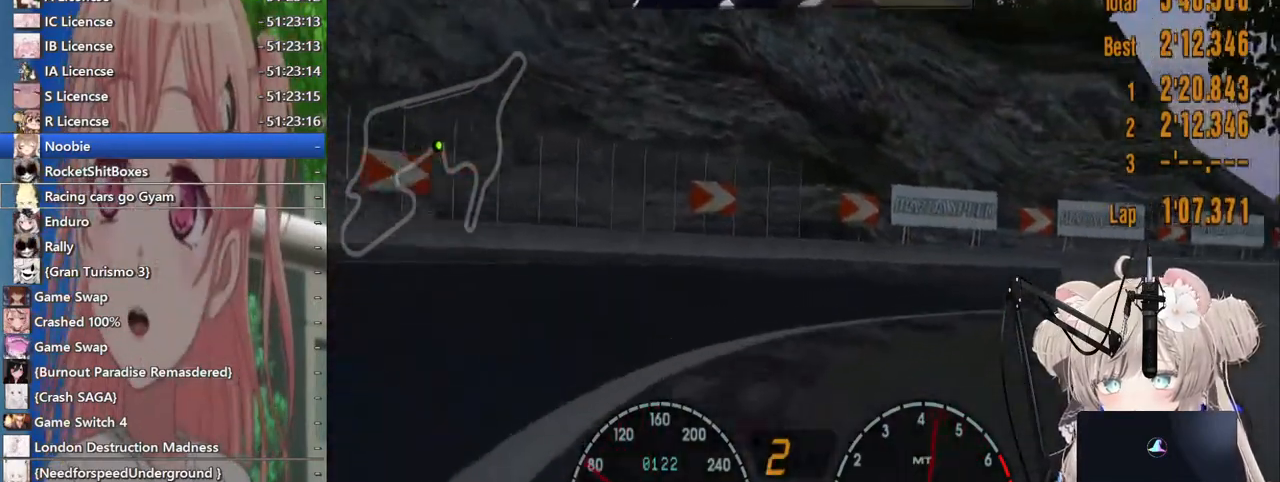
{"dt_ms": 500, "buttons": ["R2"], "left_stick": "up-right", "right_stick": "center", "events": [[233, "R2", "down"]]}